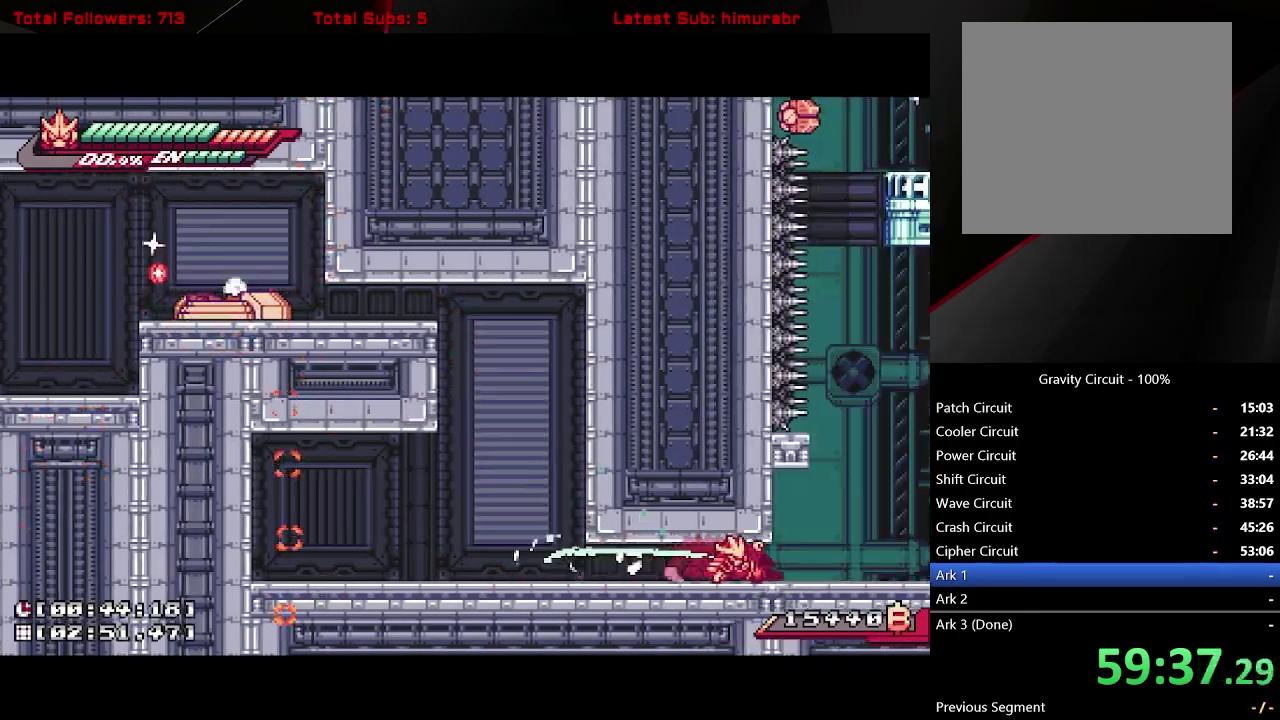
Gameplay with a controller (Xbox layout); each line is a JSON object with the inputs held at the frame after it. "events" lists button and stick changes between this image and that frame as [ms after this image, input, new state], when the widget could be followed in between. Not read: L3 R3 left_stick.
{"buttons": ["L1", "DPAD_RIGHT"], "right_stick": "center", "events": [[100, "A", "up"], [167, "A", "down"], [300, "DPAD_DOWN", "up"], [400, "DPAD_RIGHT", "down"], [433, "A", "up"]]}
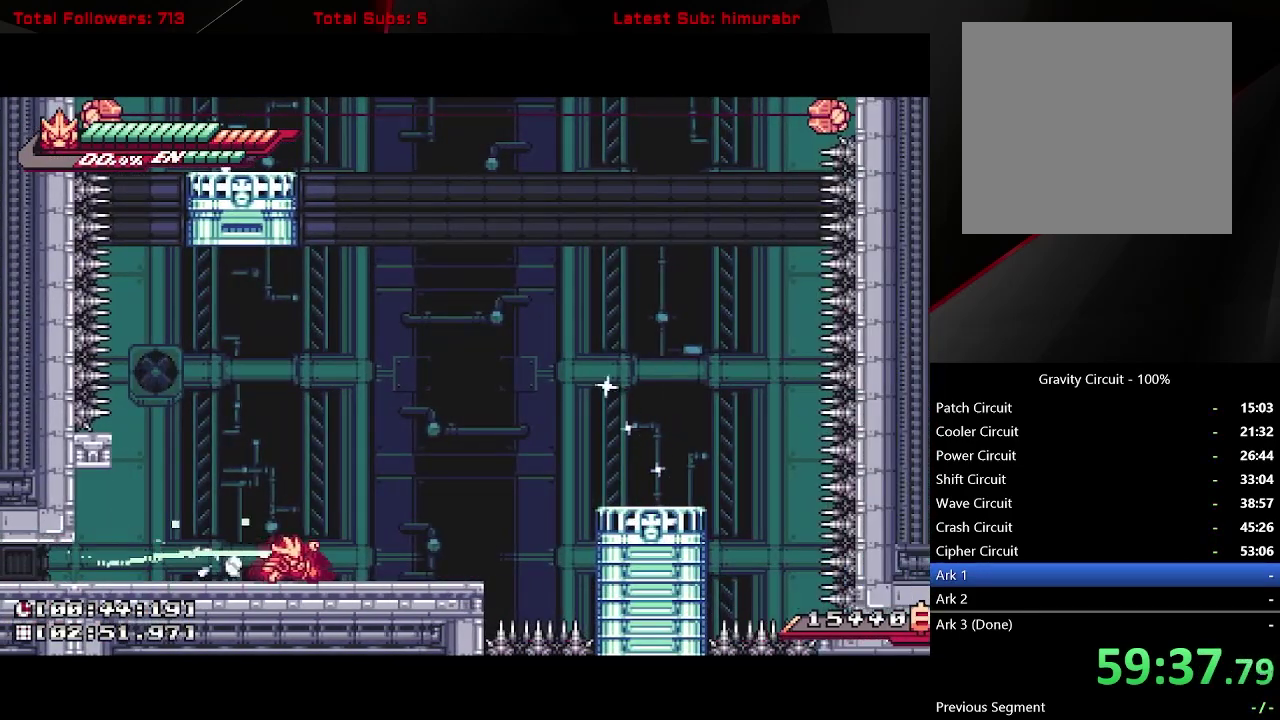
{"buttons": ["L1", "DPAD_RIGHT"], "right_stick": "center", "events": [[50, "A", "down"], [500, "A", "up"]]}
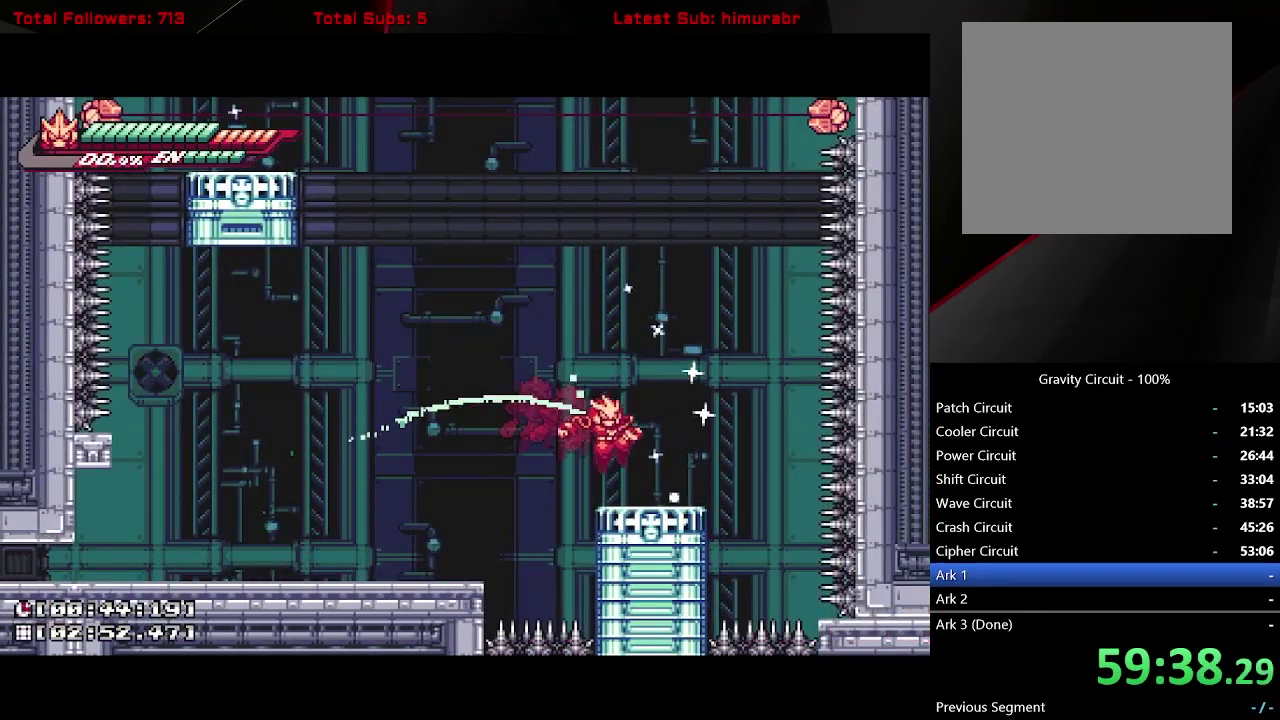
{"buttons": ["L1"], "right_stick": "center", "events": [[83, "DPAD_RIGHT", "up"]]}
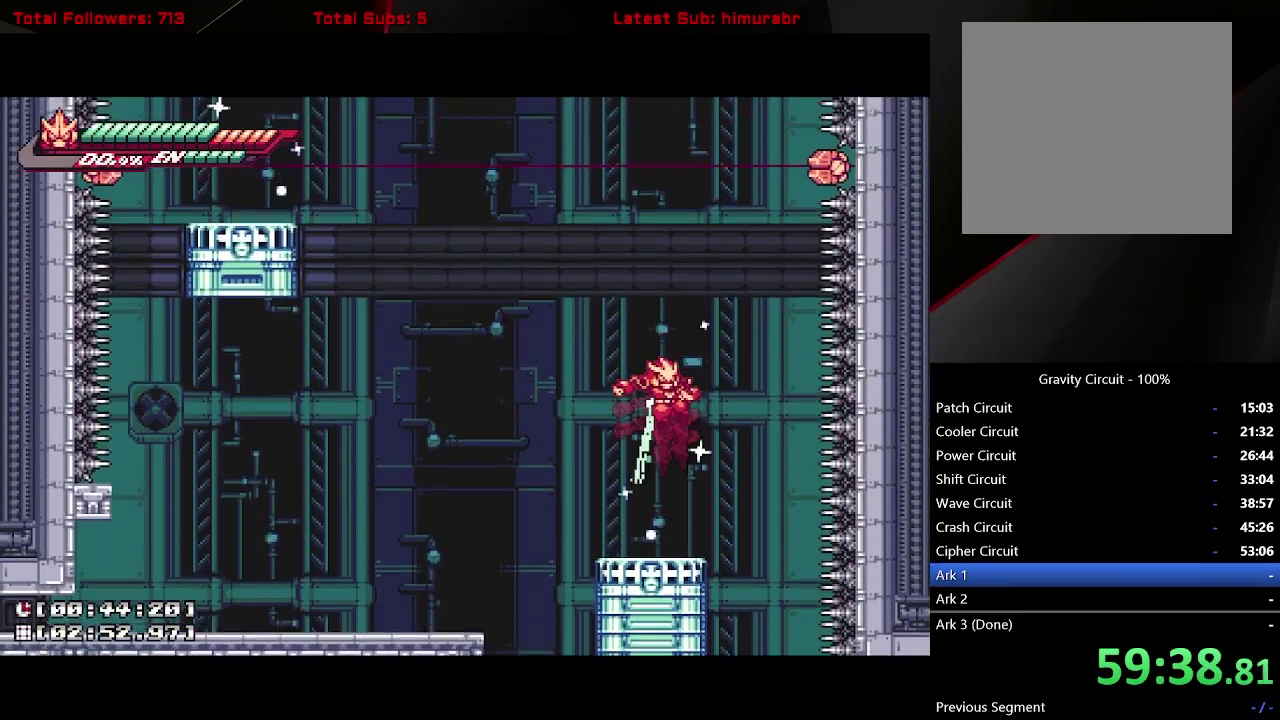
{"buttons": ["A", "L1", "DPAD_LEFT"], "right_stick": "center", "events": [[183, "DPAD_LEFT", "down"], [500, "A", "down"]]}
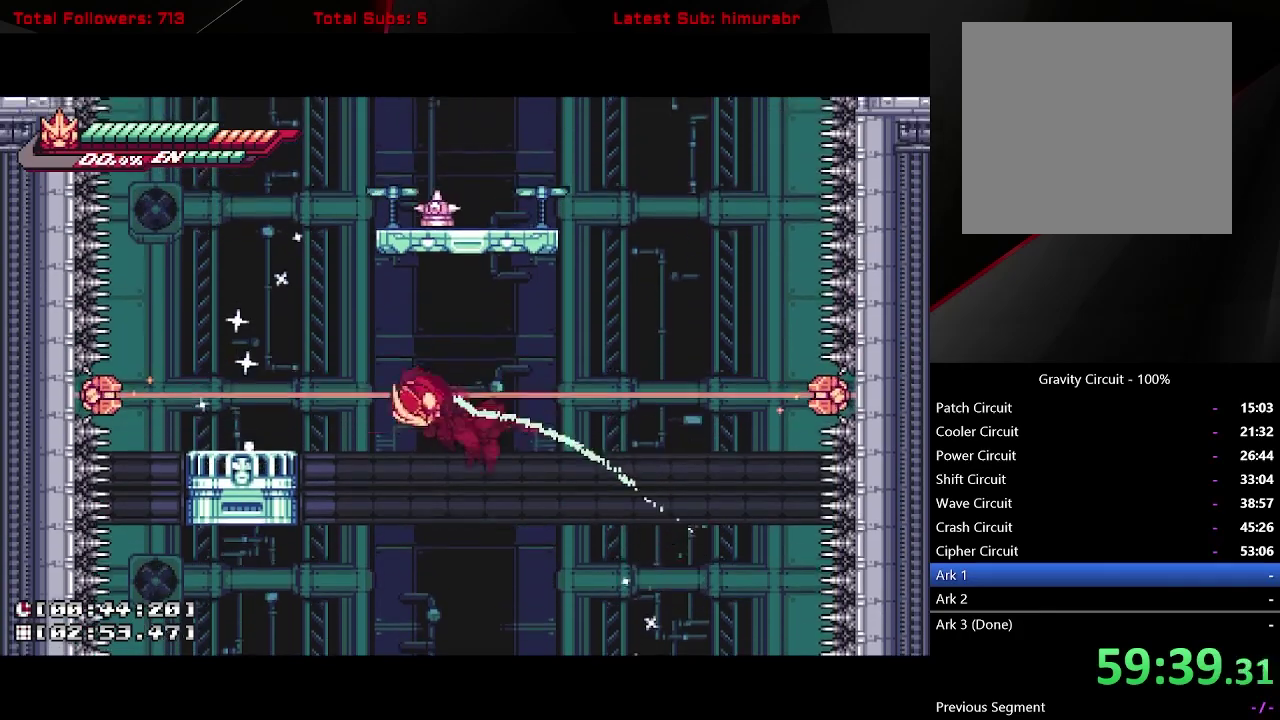
{"buttons": ["L1"], "right_stick": "center", "events": [[283, "DPAD_LEFT", "up"], [300, "A", "up"]]}
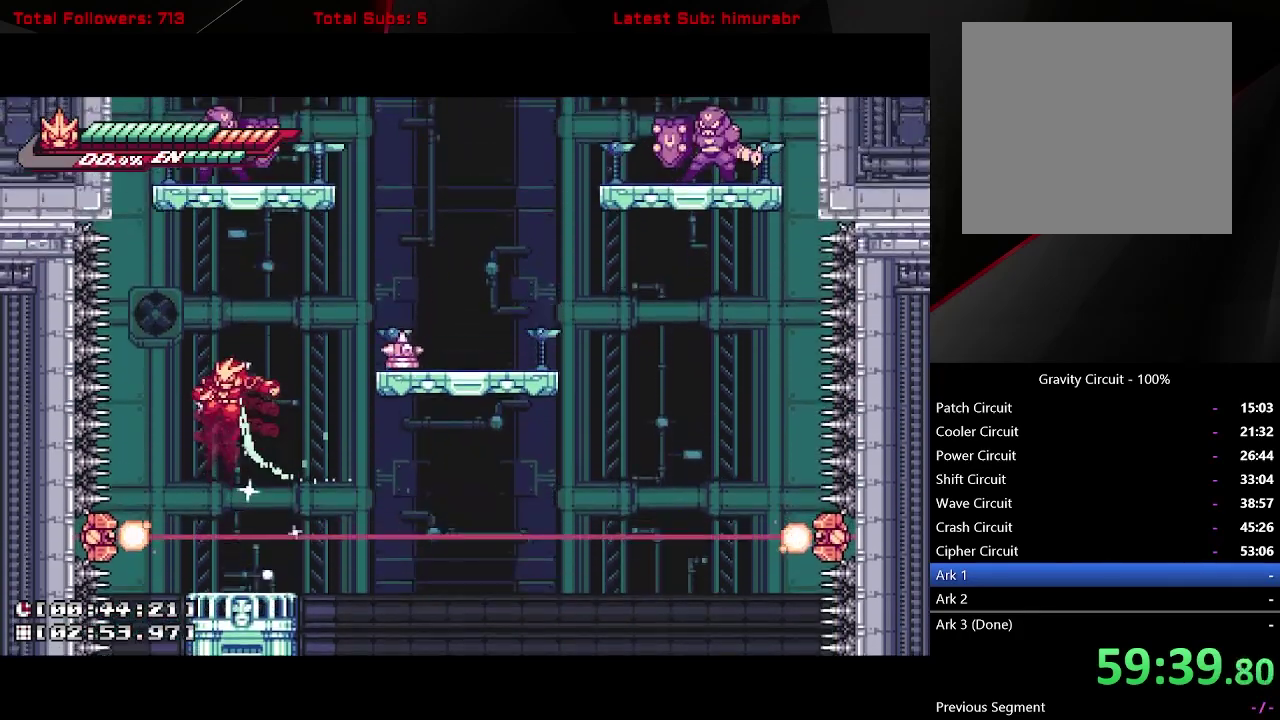
{"buttons": ["L1", "DPAD_RIGHT"], "right_stick": "center", "events": [[167, "DPAD_RIGHT", "down"]]}
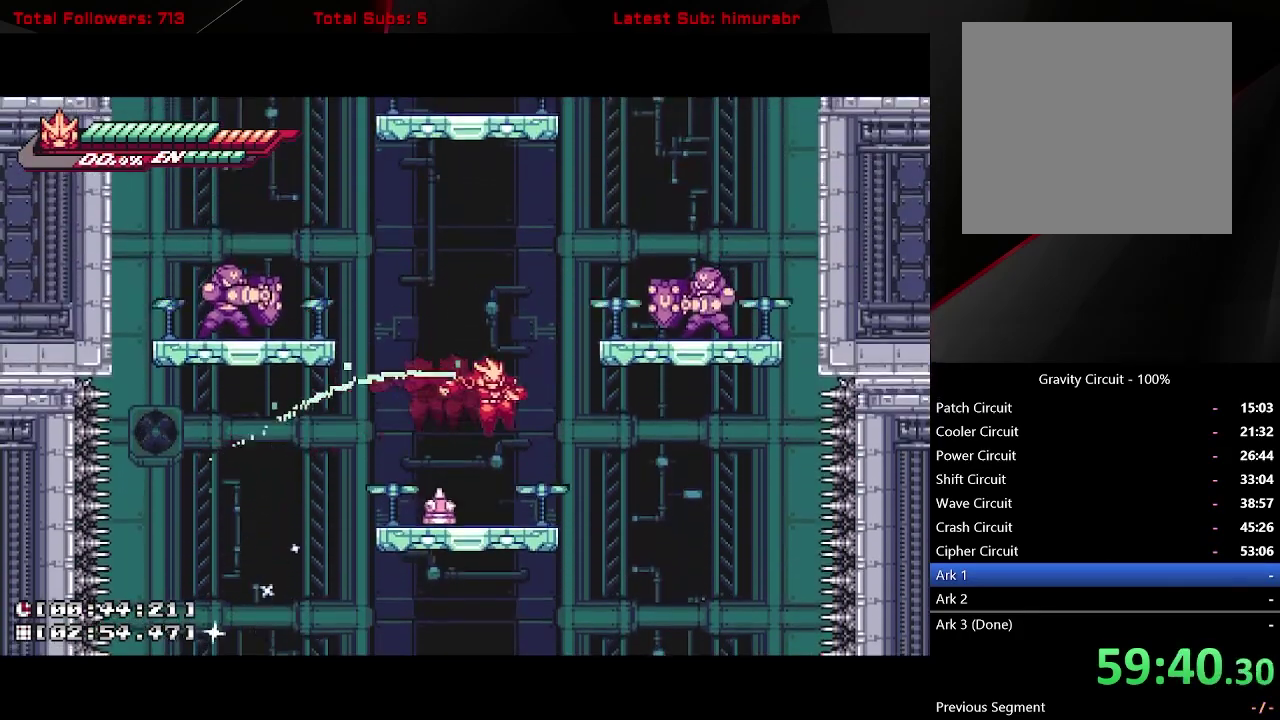
{"buttons": ["A", "L1"], "right_stick": "center", "events": [[100, "DPAD_RIGHT", "up"], [300, "A", "down"]]}
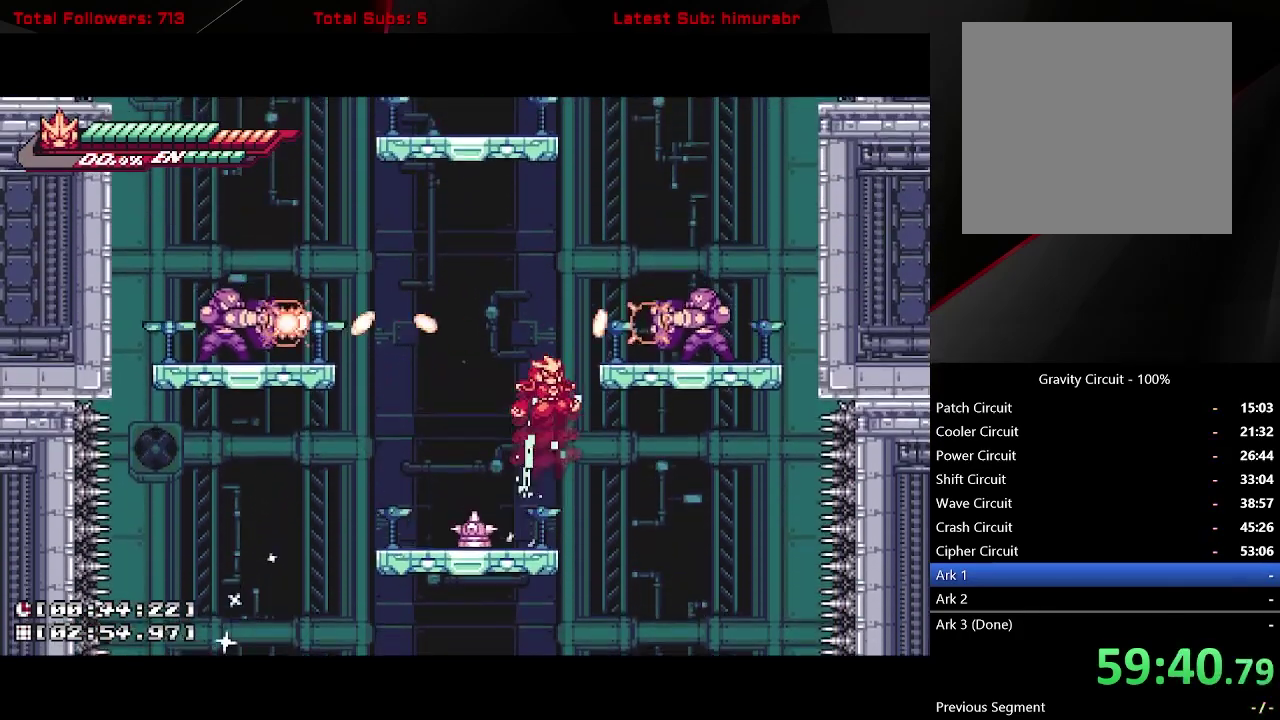
{"buttons": ["L1"], "right_stick": "center", "events": [[83, "DPAD_RIGHT", "down"], [200, "A", "up"], [483, "DPAD_RIGHT", "up"]]}
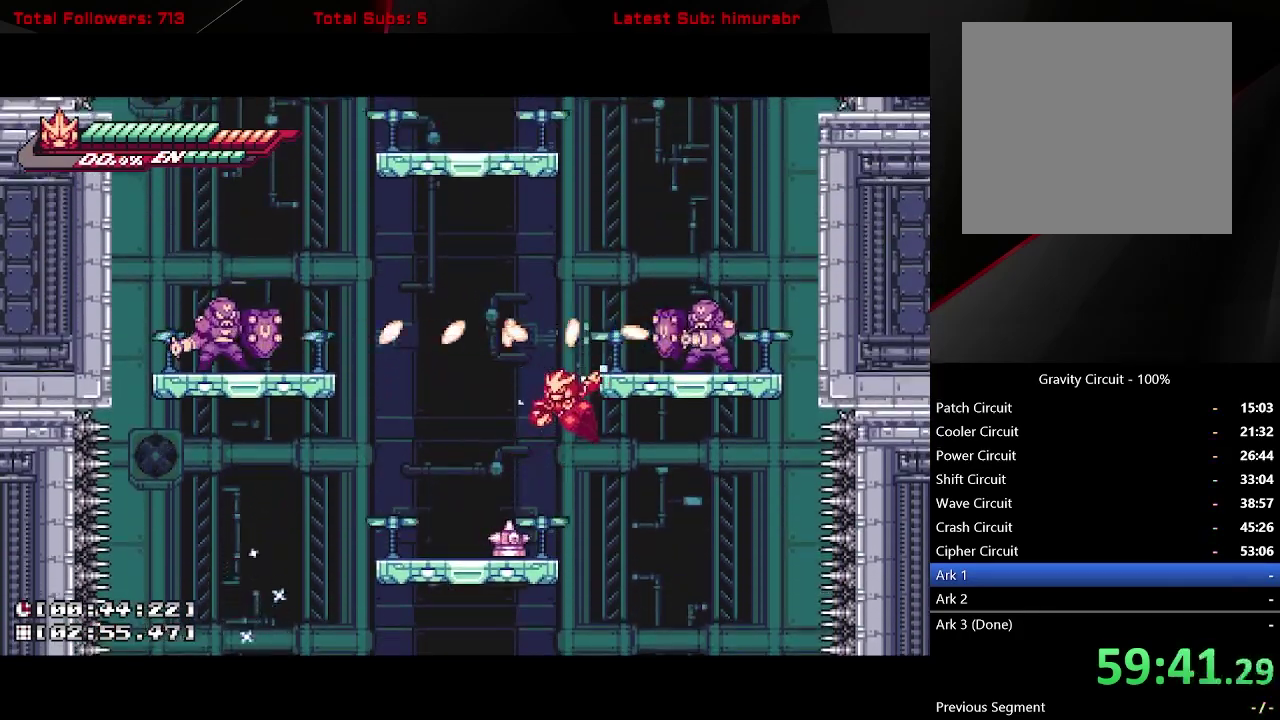
{"buttons": ["A", "L1"], "right_stick": "center", "events": [[250, "A", "down"]]}
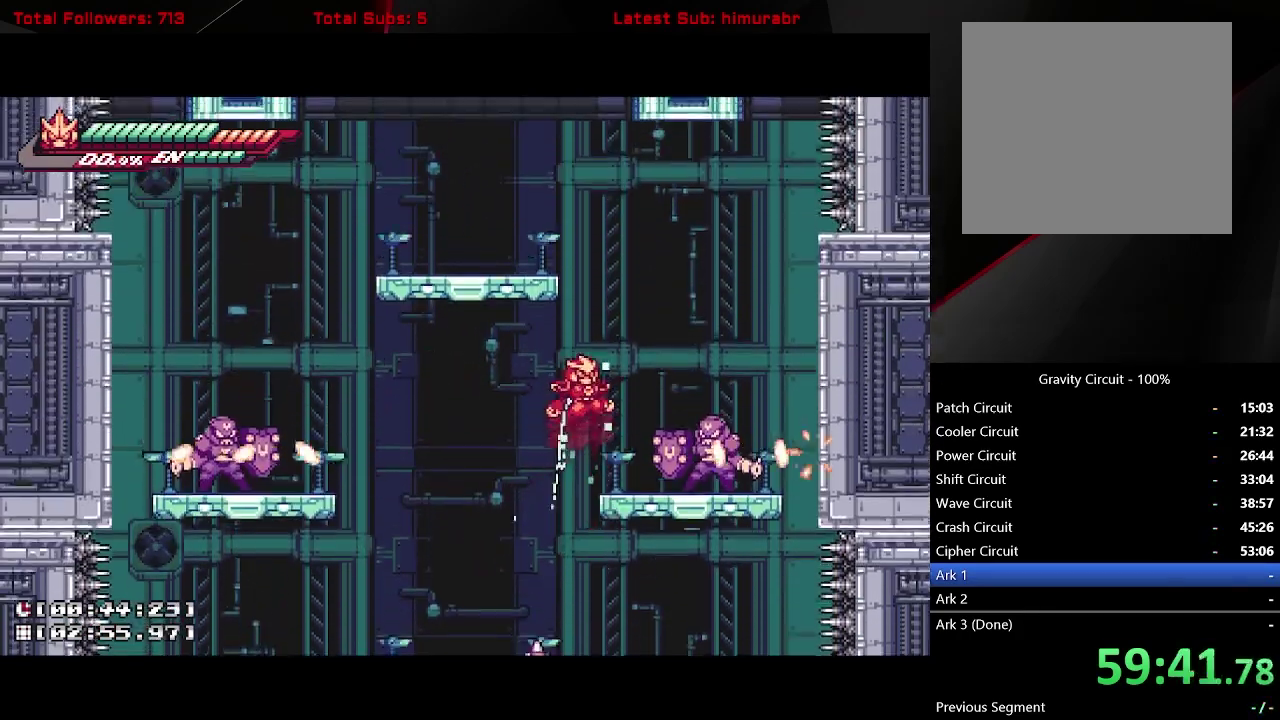
{"buttons": ["A", "L1"], "right_stick": "center", "events": [[283, "A", "up"], [333, "A", "down"]]}
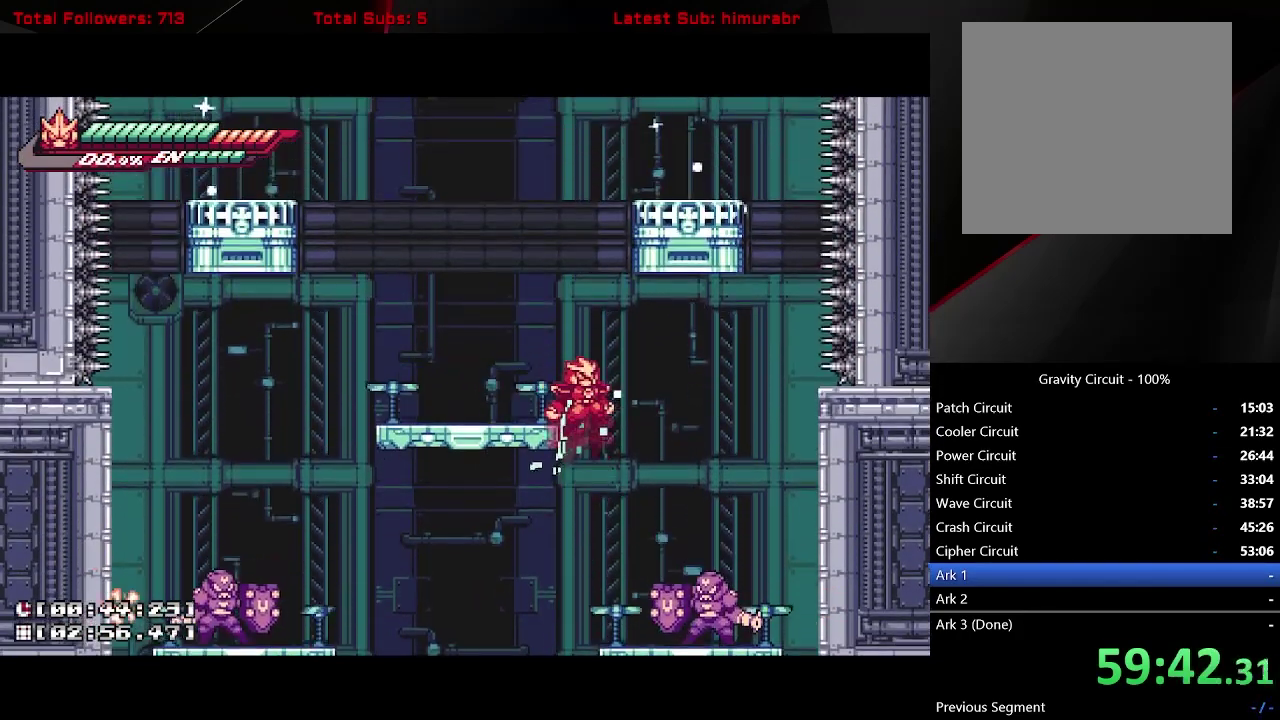
{"buttons": ["A", "L1", "DPAD_LEFT"], "right_stick": "center", "events": [[67, "DPAD_LEFT", "down"], [200, "A", "up"], [367, "A", "down"]]}
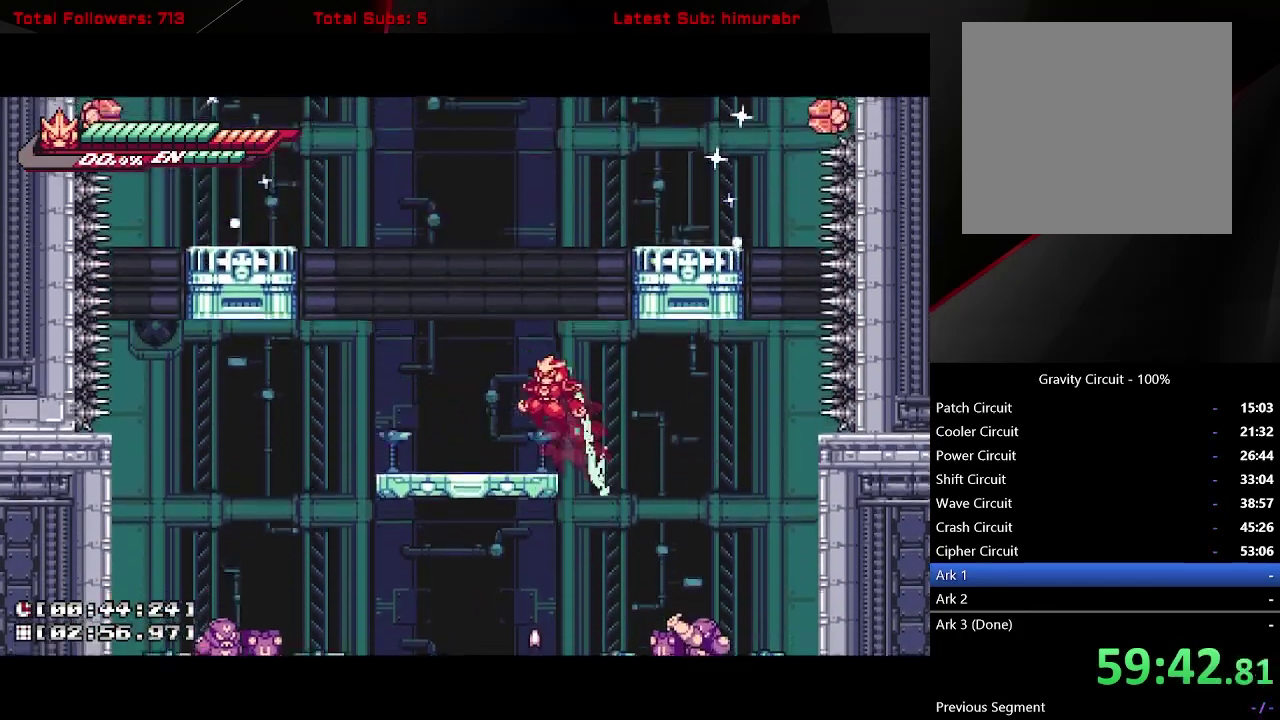
{"buttons": ["L1", "DPAD_LEFT"], "right_stick": "center", "events": [[450, "A", "up"]]}
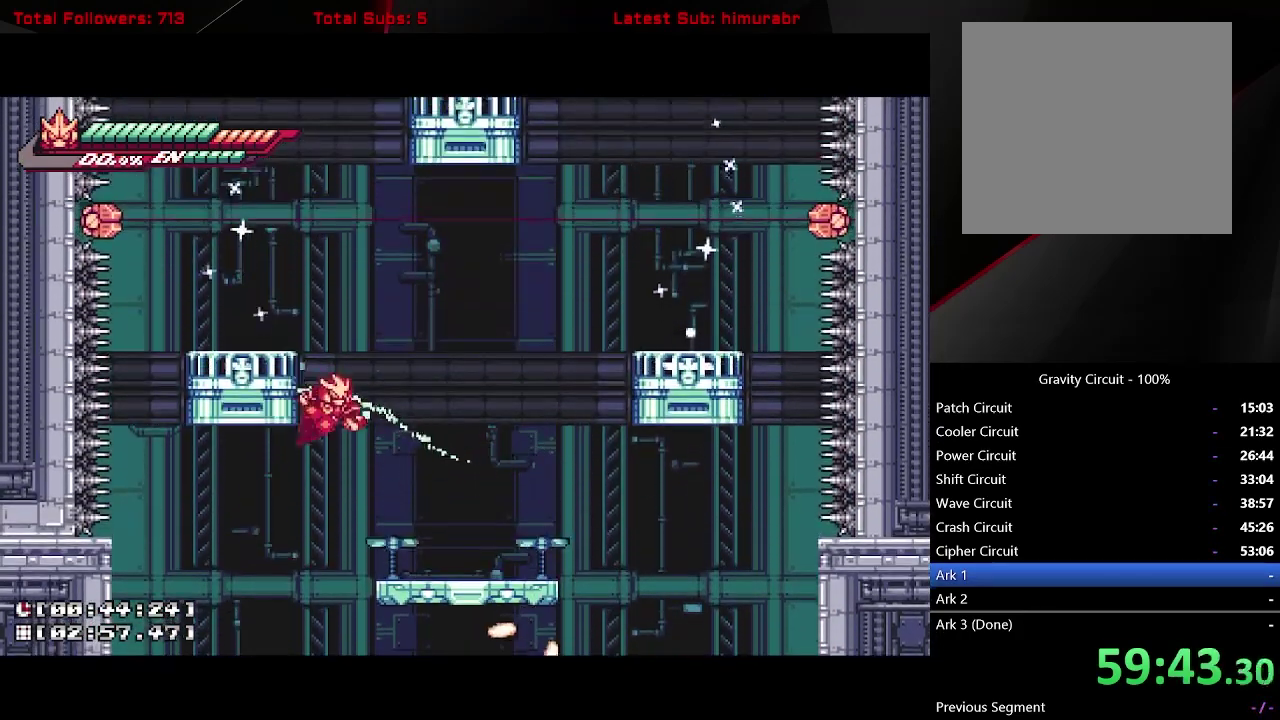
{"buttons": ["L1"], "right_stick": "center", "events": [[17, "A", "down"], [317, "A", "up"], [333, "DPAD_LEFT", "up"]]}
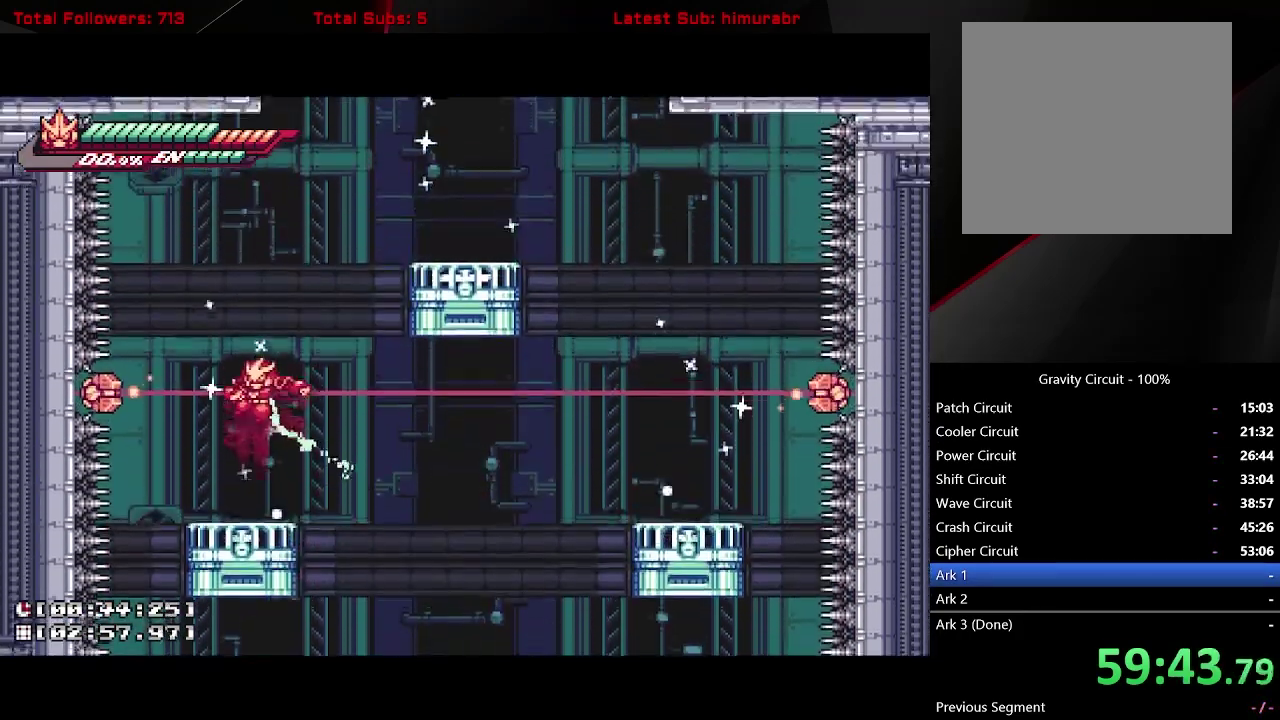
{"buttons": ["L1", "DPAD_RIGHT"], "right_stick": "center", "events": [[333, "DPAD_RIGHT", "down"]]}
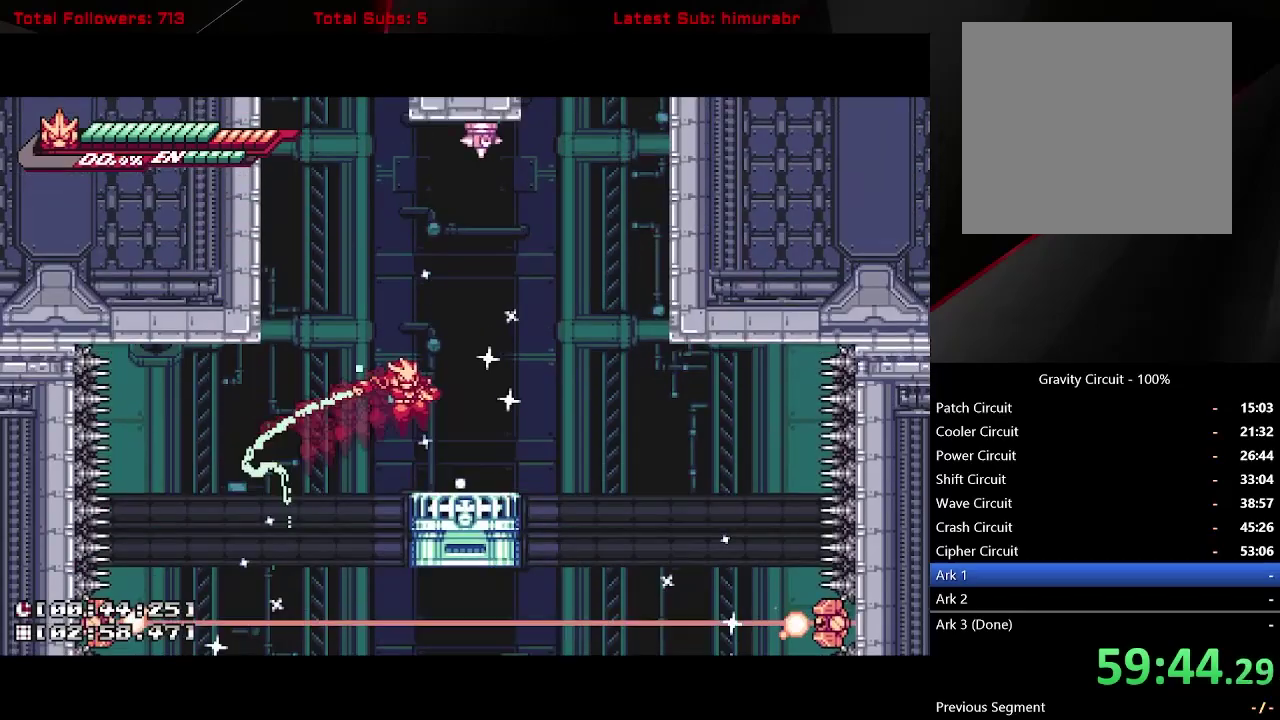
{"buttons": ["L1", "DPAD_RIGHT"], "right_stick": "center", "events": [[150, "DPAD_RIGHT", "up"], [383, "DPAD_RIGHT", "down"]]}
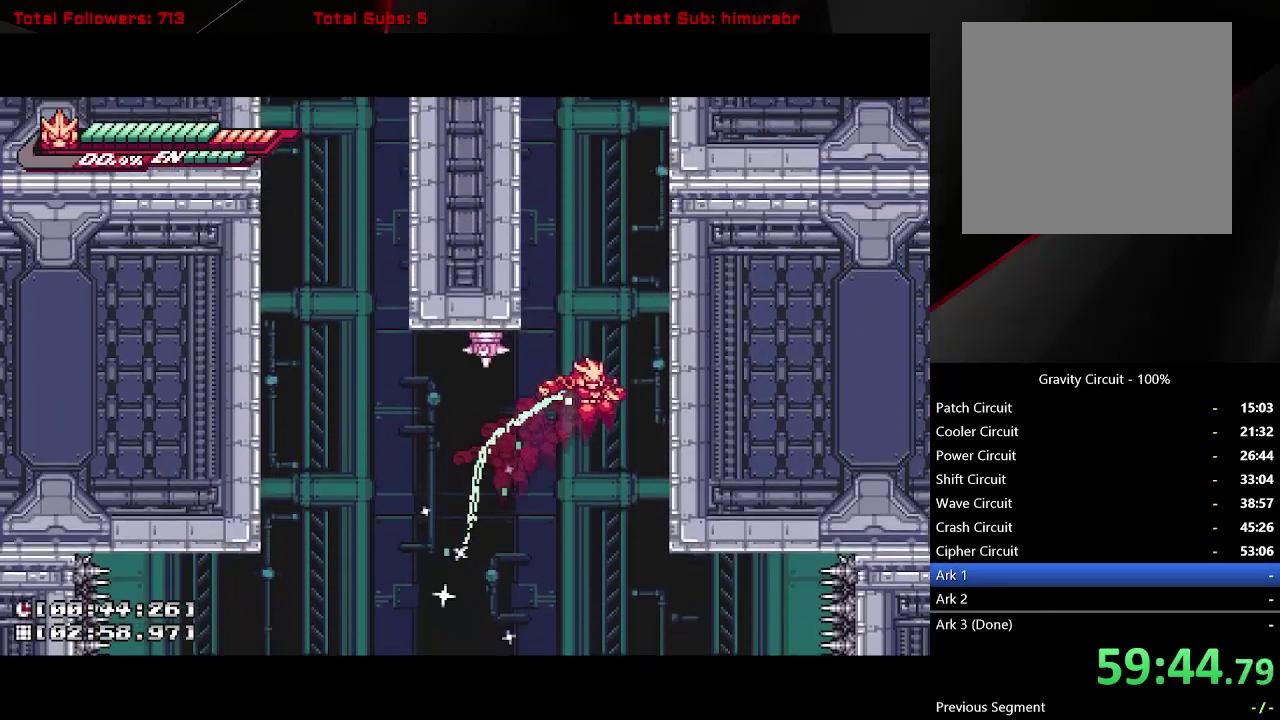
{"buttons": ["A", "L1", "DPAD_LEFT"], "right_stick": "center", "events": [[100, "A", "down"], [400, "DPAD_RIGHT", "up"], [433, "DPAD_LEFT", "down"]]}
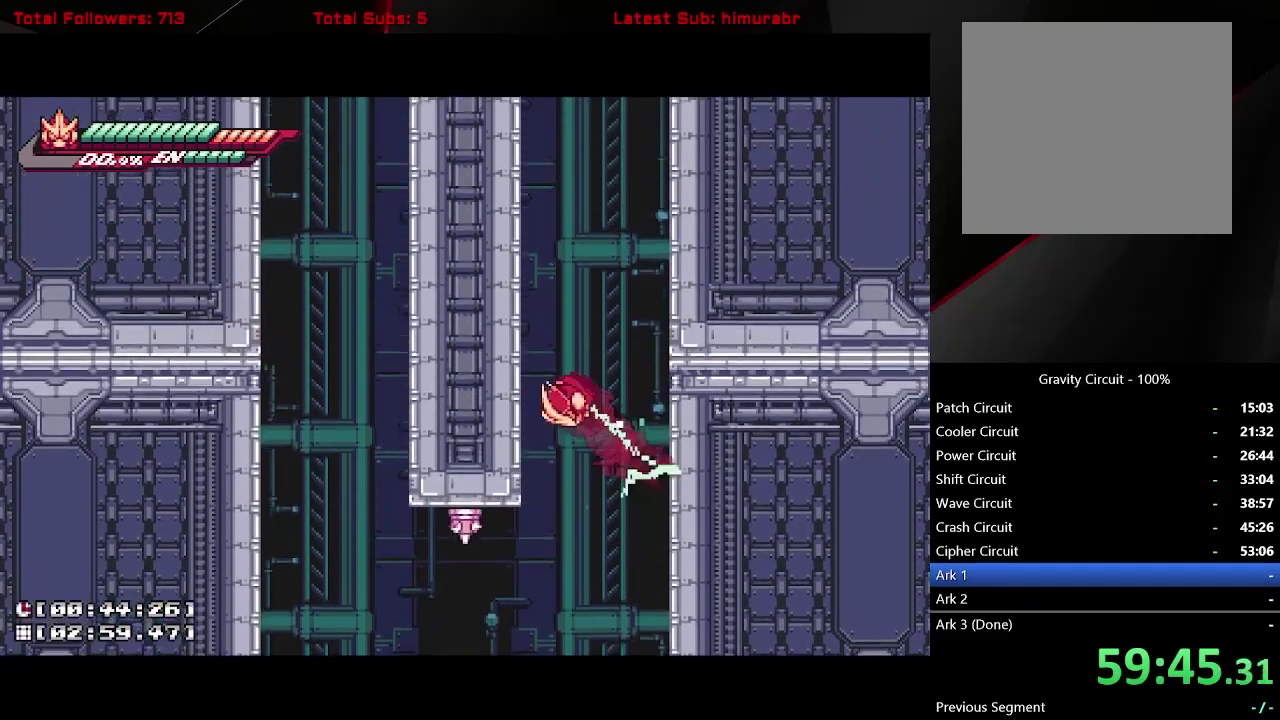
{"buttons": ["L1", "DPAD_RIGHT"], "right_stick": "center", "events": [[117, "A", "up"], [183, "A", "down"], [183, "DPAD_LEFT", "up"], [217, "DPAD_RIGHT", "down"], [450, "A", "up"]]}
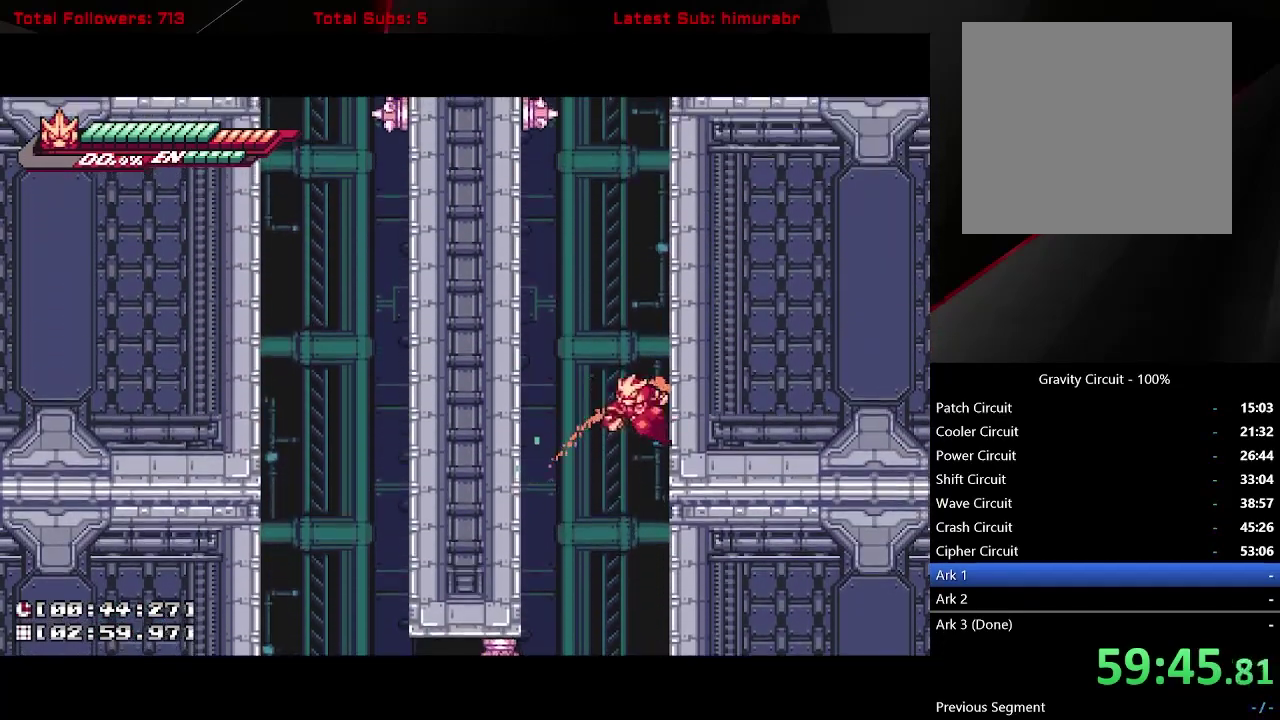
{"buttons": ["A", "L1", "DPAD_RIGHT"], "right_stick": "center", "events": [[17, "A", "down"], [333, "A", "up"], [383, "A", "down"]]}
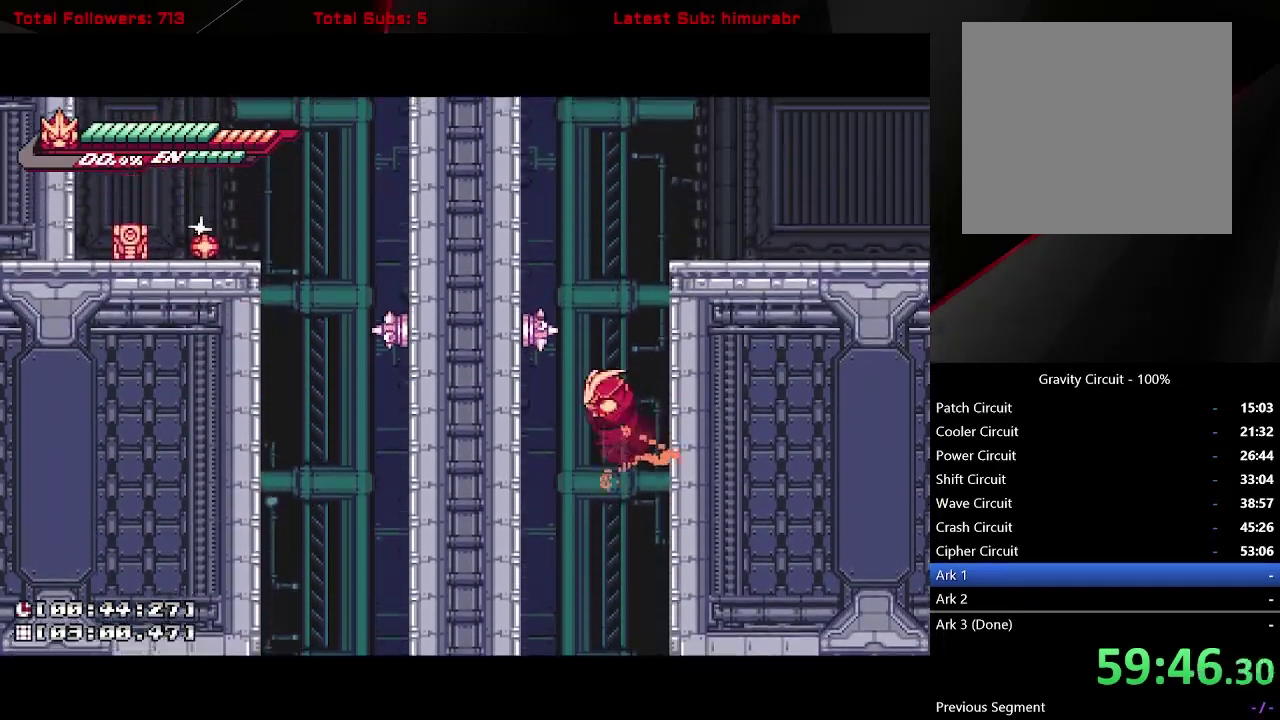
{"buttons": ["A", "L1", "DPAD_RIGHT"], "right_stick": "center", "events": [[150, "A", "up"], [200, "A", "down"], [317, "DPAD_RIGHT", "up"], [400, "A", "up"], [467, "A", "down"], [483, "DPAD_RIGHT", "down"]]}
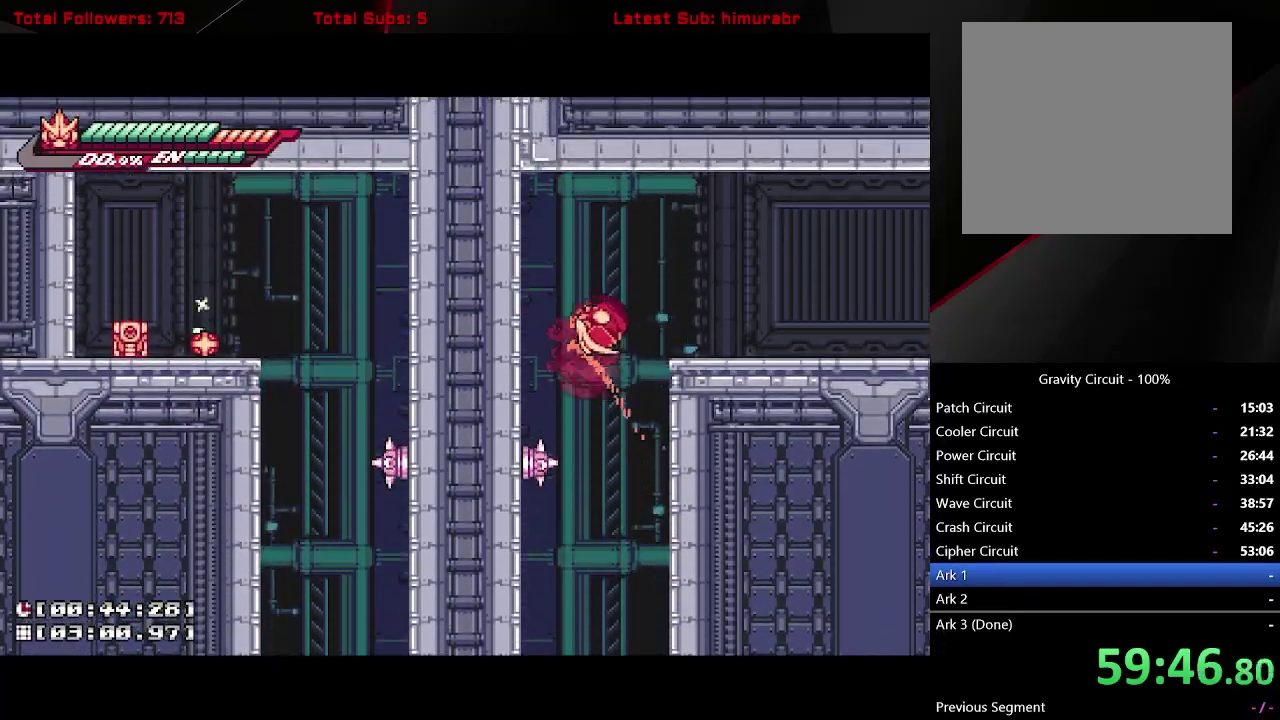
{"buttons": ["L1", "DPAD_RIGHT"], "right_stick": "center", "events": [[250, "A", "up"]]}
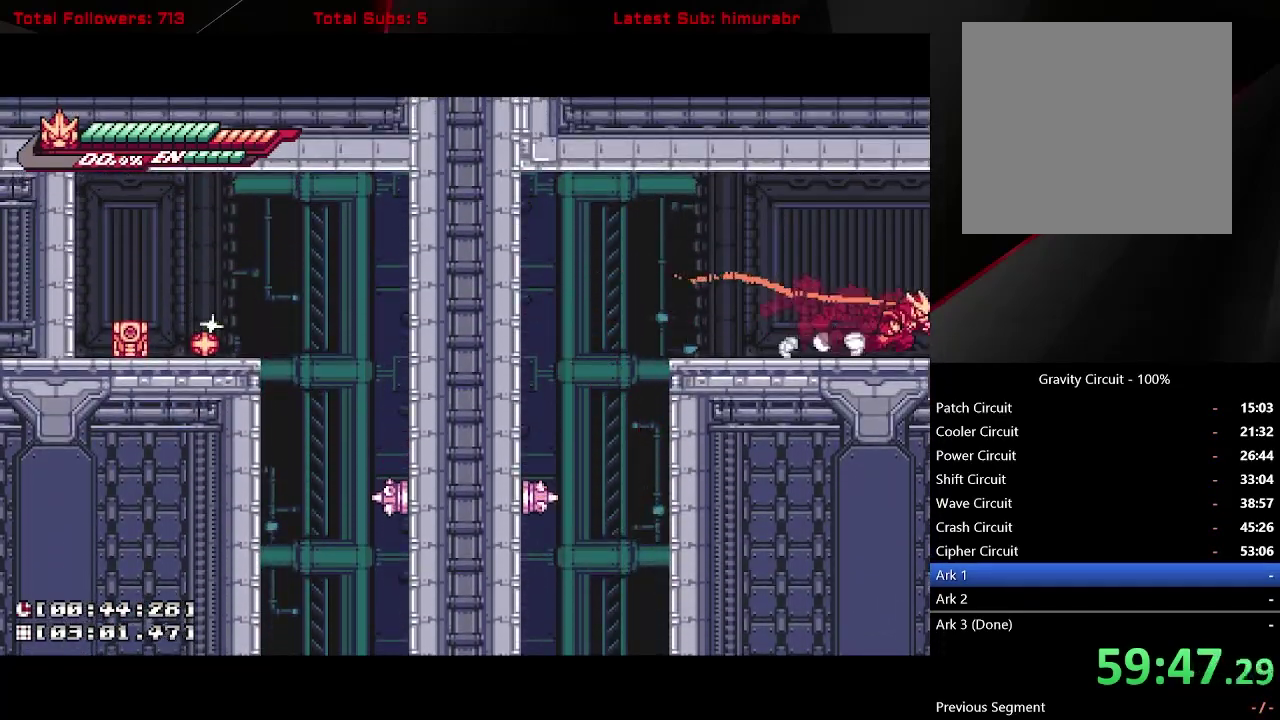
{"buttons": ["L1", "DPAD_RIGHT"], "right_stick": "center", "events": []}
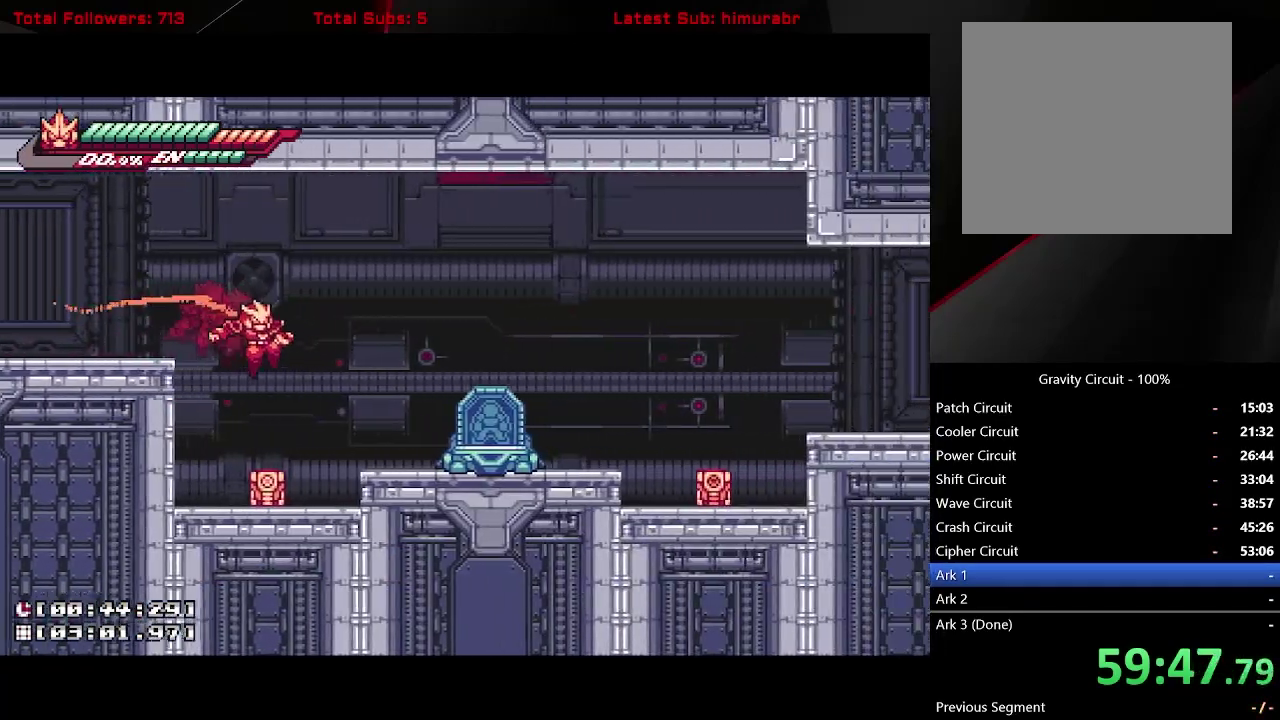
{"buttons": ["A", "L1", "DPAD_RIGHT"], "right_stick": "center", "events": [[167, "DPAD_RIGHT", "up"], [200, "DPAD_LEFT", "down"], [267, "X", "down"], [283, "DPAD_LEFT", "up"], [367, "X", "up"], [383, "DPAD_RIGHT", "down"], [467, "A", "down"]]}
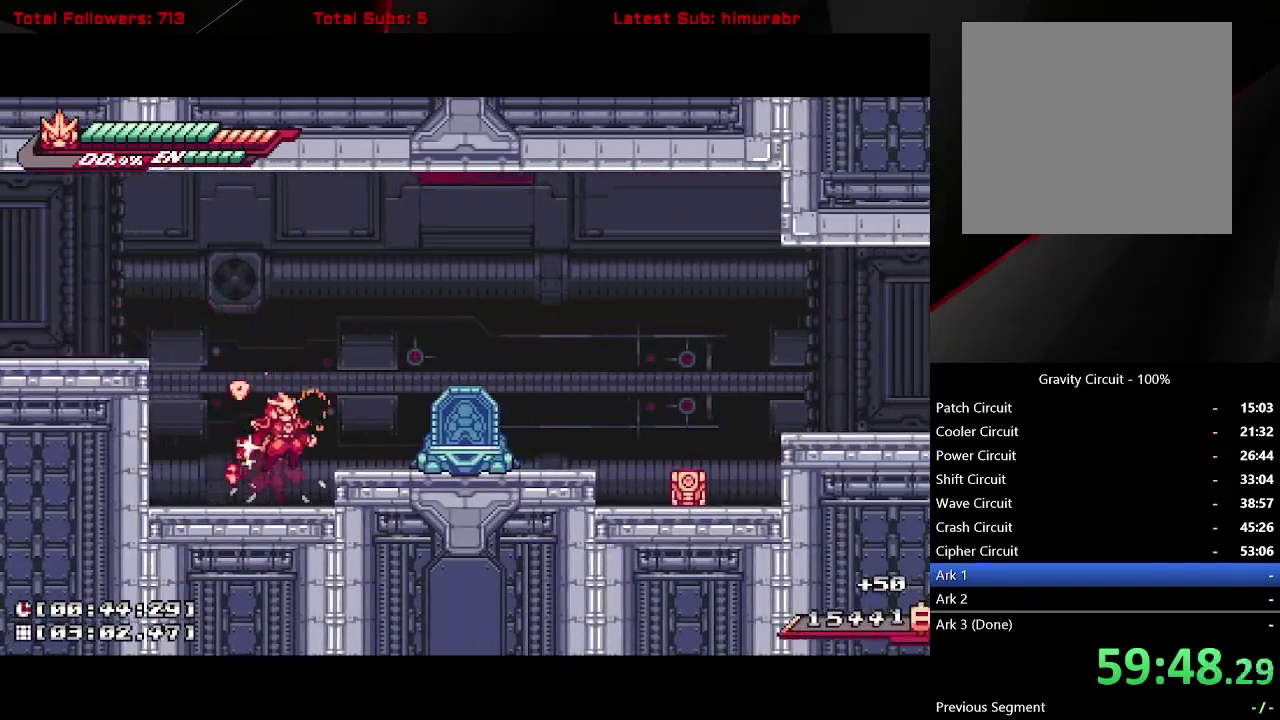
{"buttons": ["A", "L1", "DPAD_RIGHT"], "right_stick": "center", "events": []}
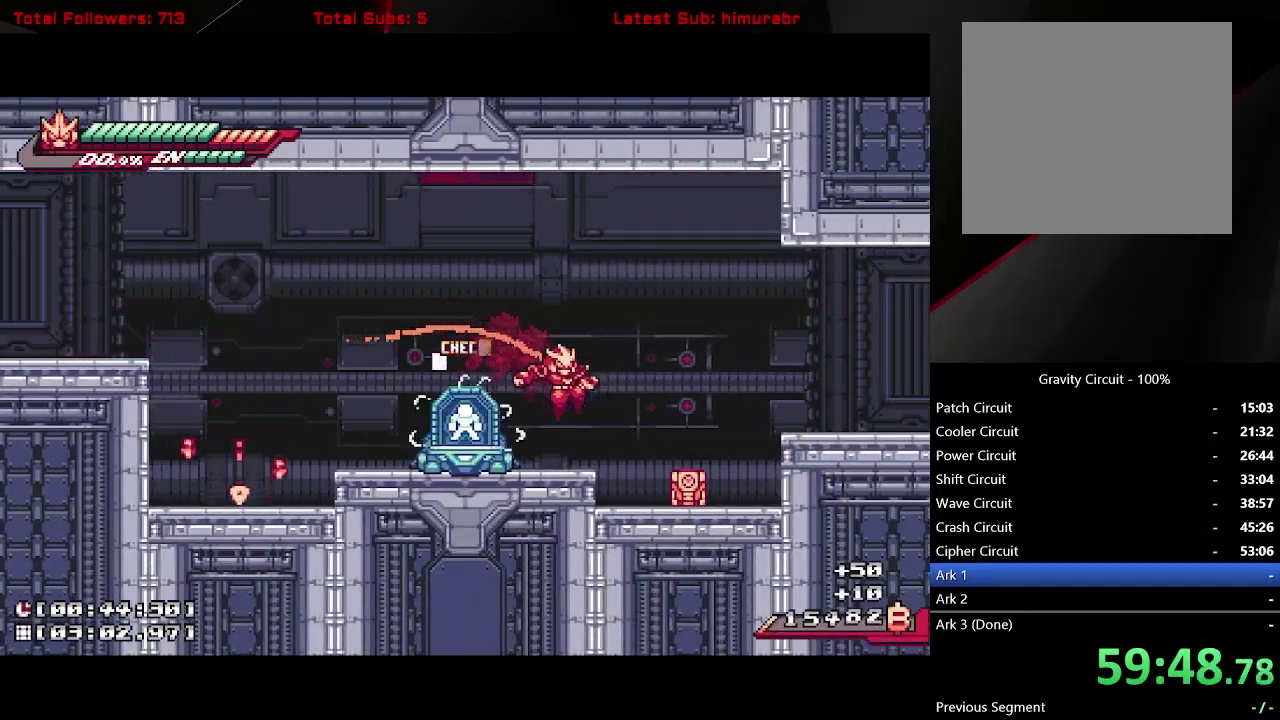
{"buttons": ["A", "L1", "DPAD_RIGHT"], "right_stick": "center", "events": [[117, "A", "up"], [233, "L1", "up"], [233, "X", "down"], [267, "DPAD_RIGHT", "up"], [317, "X", "up"], [433, "DPAD_RIGHT", "down"], [433, "L1", "down"], [483, "A", "down"]]}
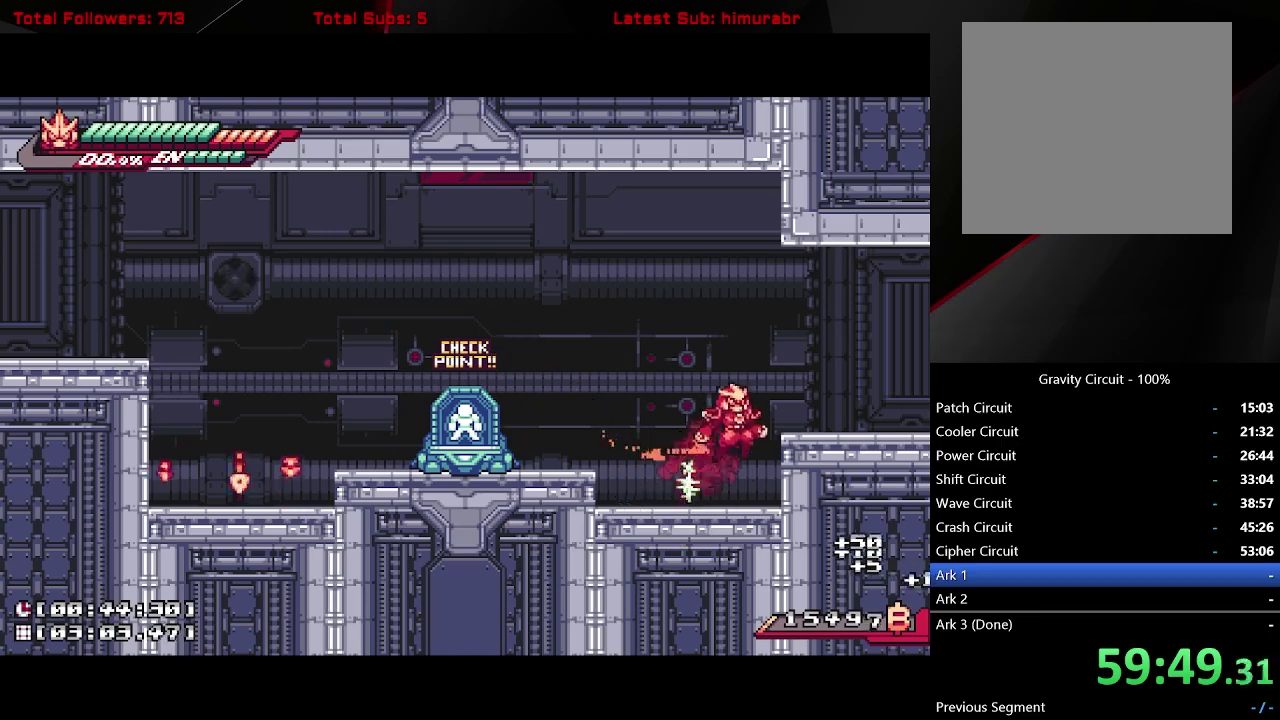
{"buttons": ["L1", "DPAD_RIGHT"], "right_stick": "center", "events": [[233, "A", "up"]]}
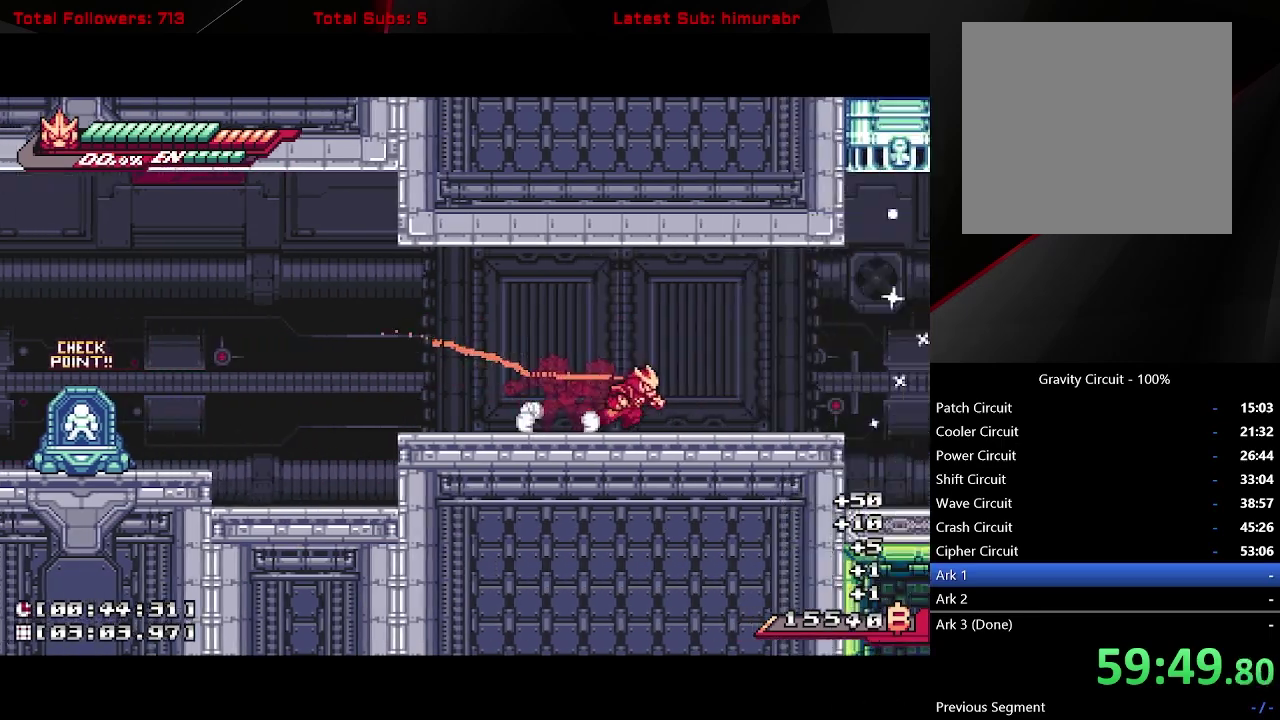
{"buttons": ["A", "L1", "DPAD_RIGHT"], "right_stick": "center", "events": [[417, "A", "down"]]}
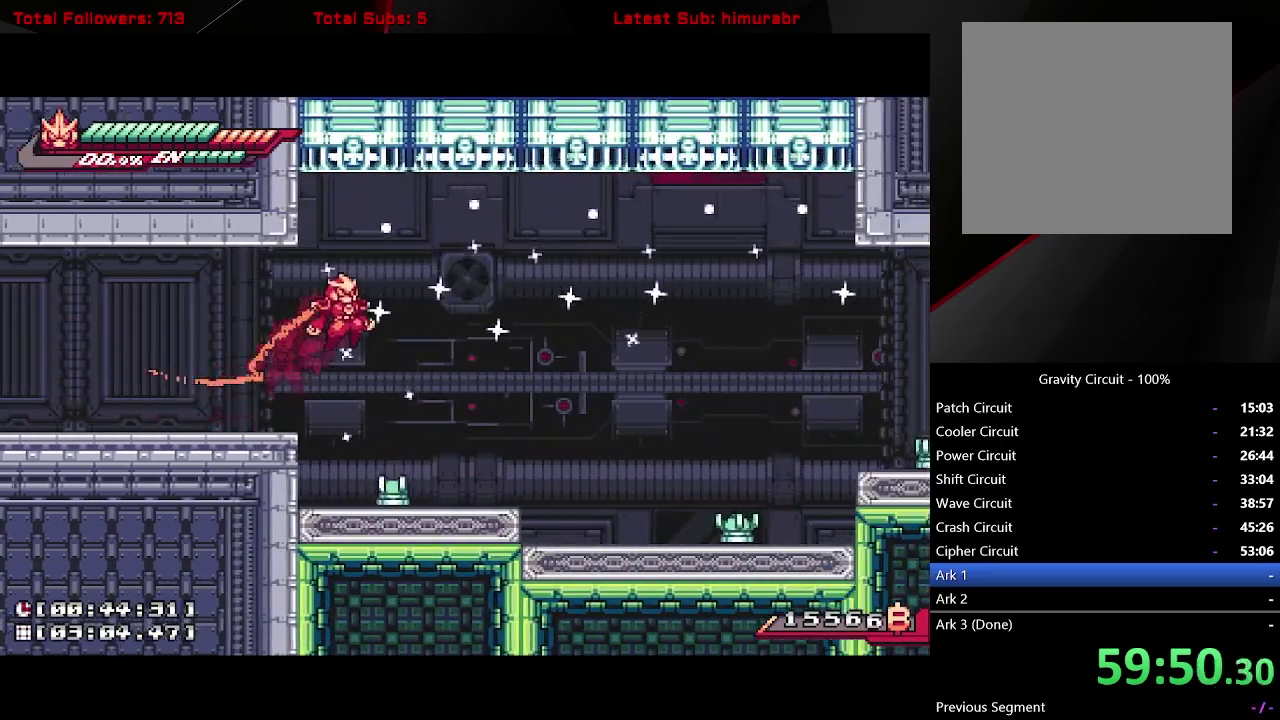
{"buttons": ["X"], "right_stick": "center", "events": [[50, "A", "up"], [500, "DPAD_RIGHT", "up"], [500, "L1", "up"], [500, "X", "down"]]}
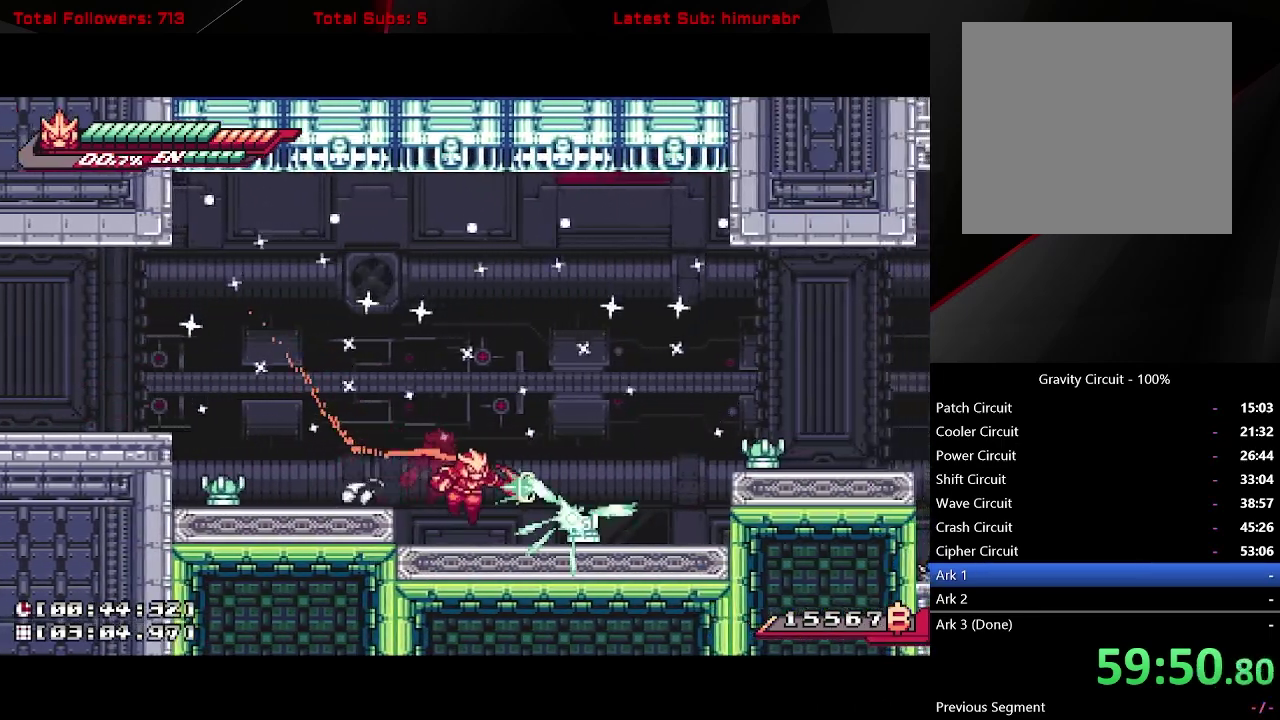
{"buttons": ["R1"], "right_stick": "center", "events": [[100, "X", "up"], [283, "R1", "down"]]}